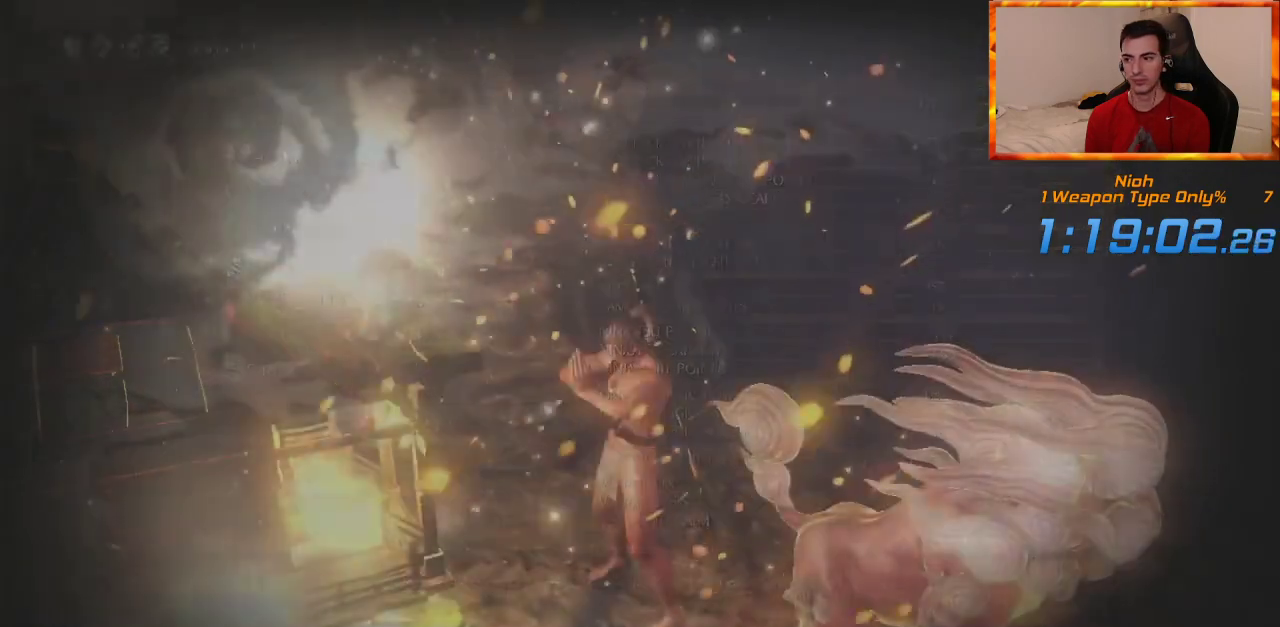
Gameplay with a controller (PlayStation layout); each line is a JSON object with the inputs held at the frame after it. "events" lists button and stick changes between this image and that frame as [ms after this image, input, new state], when the widget could be followed in between. Not read: CROSS.
{"buttons": [], "left_stick": "center", "right_stick": "center", "events": [[50, "CIRCLE", "down"], [117, "CIRCLE", "up"], [233, "CIRCLE", "down"], [267, "CIRCLE", "up"], [333, "CIRCLE", "down"], [417, "CIRCLE", "up"]]}
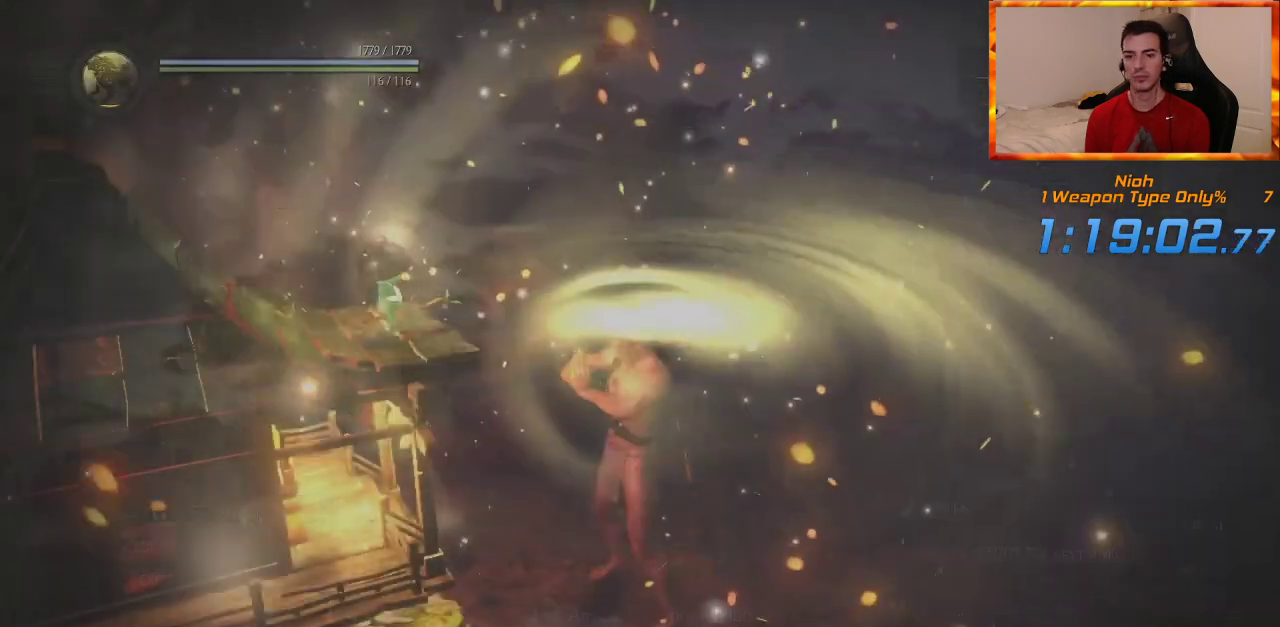
{"buttons": [], "left_stick": "up-right", "right_stick": "center", "events": [[33, "left_stick", "up-right"], [233, "right_stick", "down-right"], [433, "right_stick", "center"]]}
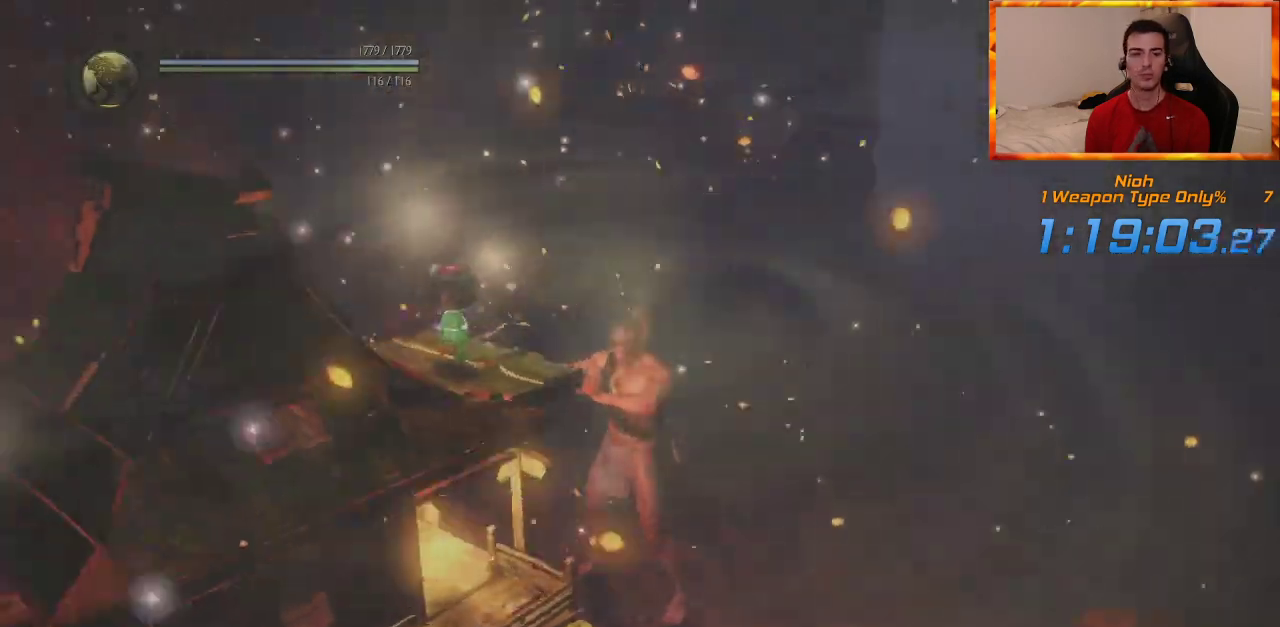
{"buttons": [], "left_stick": "up-right", "right_stick": "right", "events": [[300, "right_stick", "right"]]}
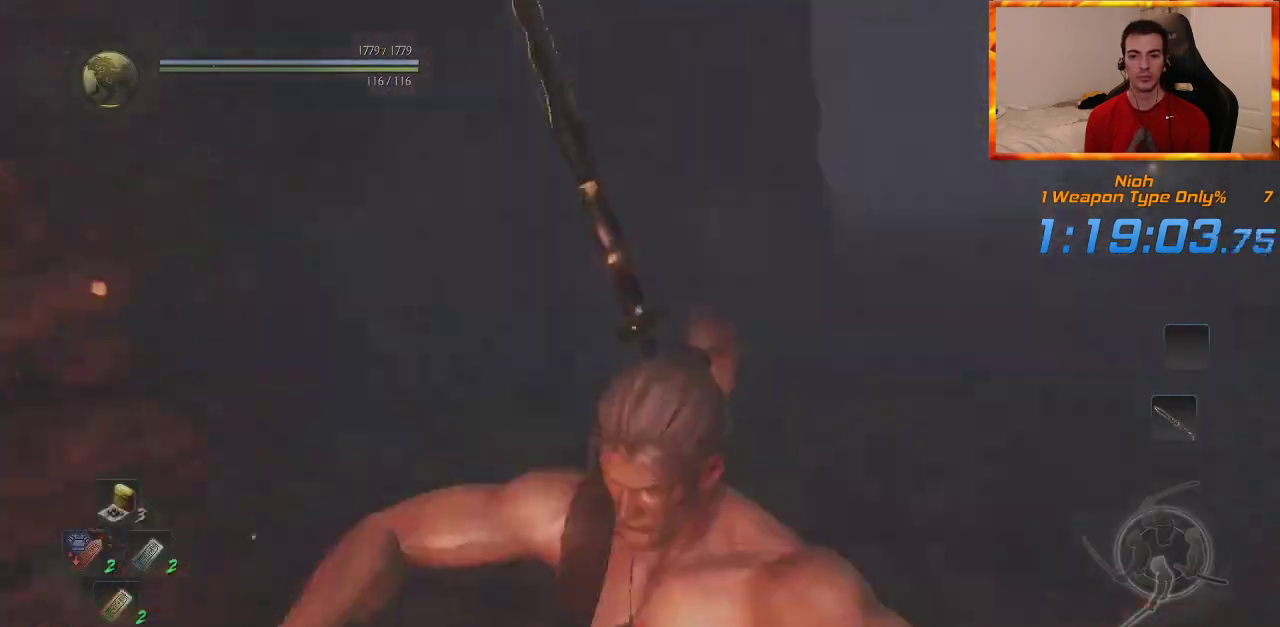
{"buttons": [], "left_stick": "up-right", "right_stick": "center", "events": [[17, "right_stick", "center"]]}
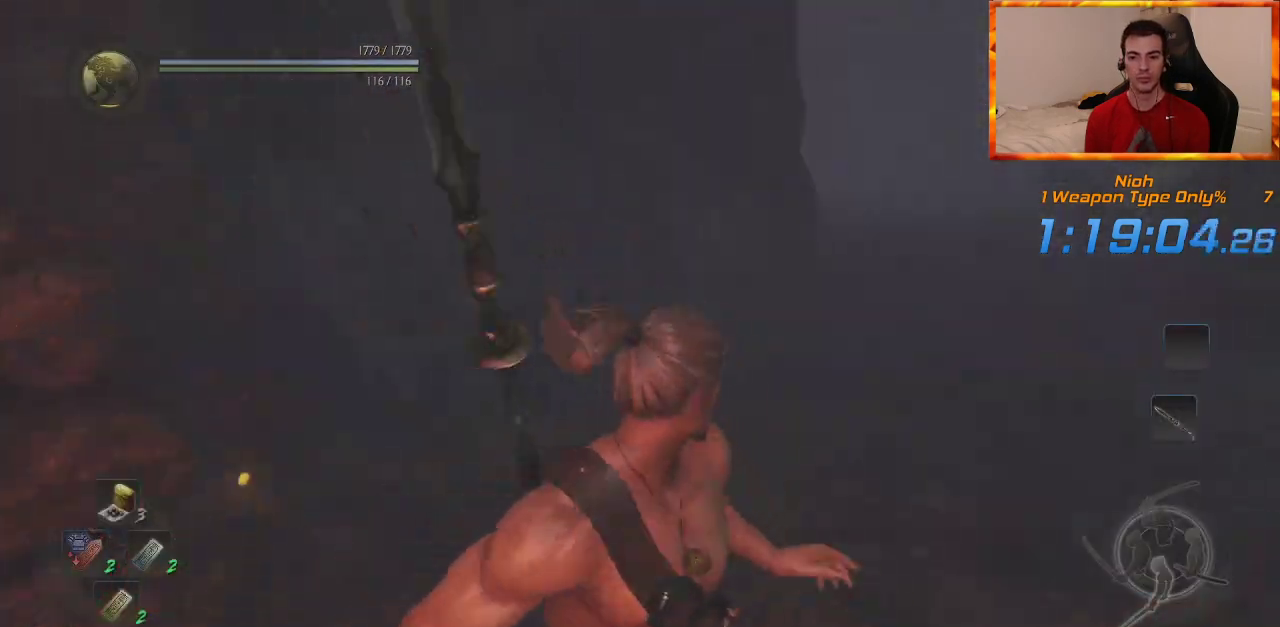
{"buttons": [], "left_stick": "up-right", "right_stick": "center", "events": [[83, "L1", "down"], [233, "L1", "up"]]}
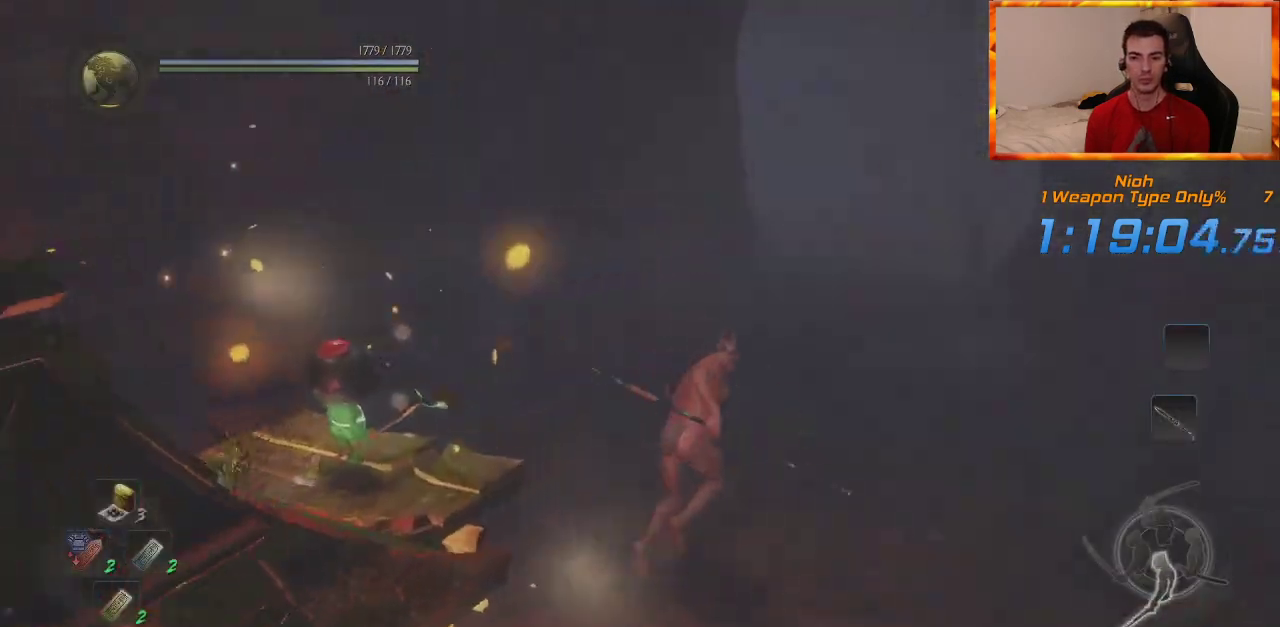
{"buttons": [], "left_stick": "up", "right_stick": "left", "events": [[150, "left_stick", "up"], [467, "right_stick", "left"]]}
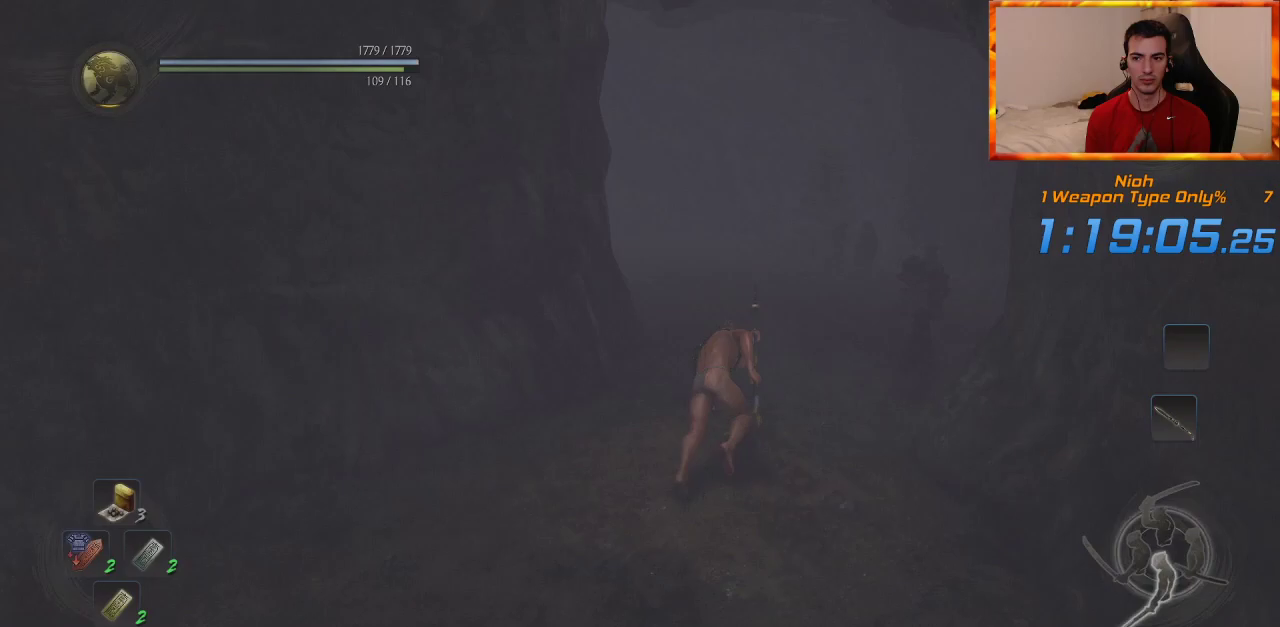
{"buttons": [], "left_stick": "up", "right_stick": "up-left", "events": [[167, "right_stick", "center"], [317, "right_stick", "up-left"]]}
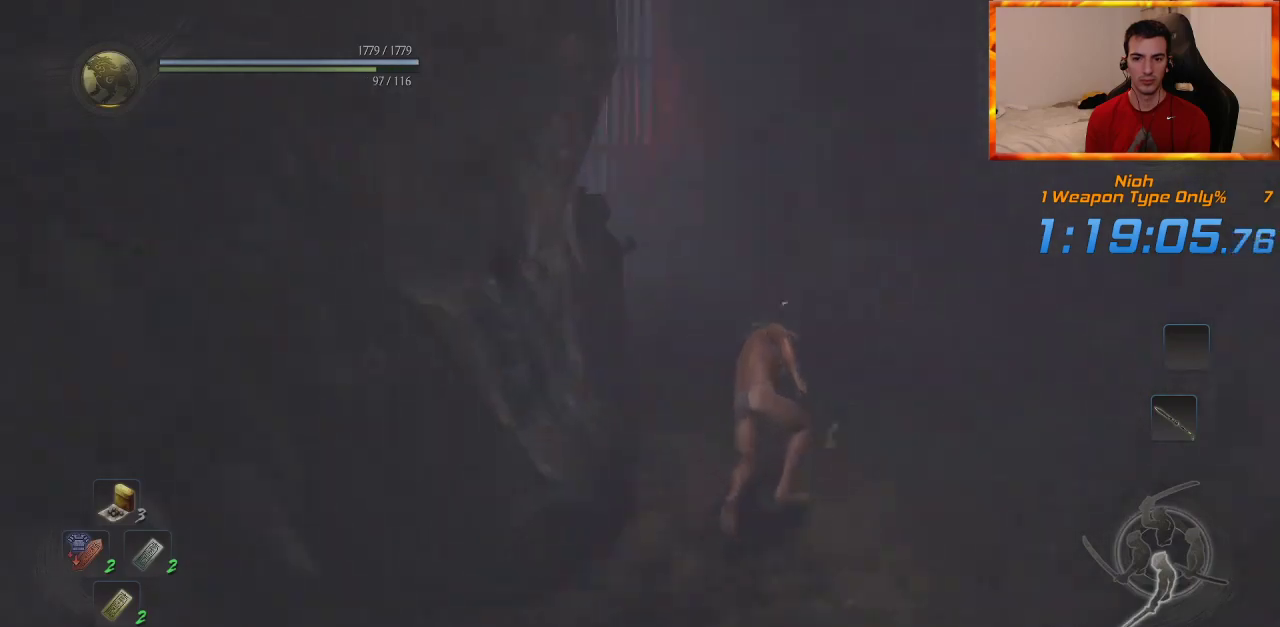
{"buttons": [], "left_stick": "up", "right_stick": "center", "events": [[67, "right_stick", "center"], [167, "right_stick", "up-left"], [383, "right_stick", "center"]]}
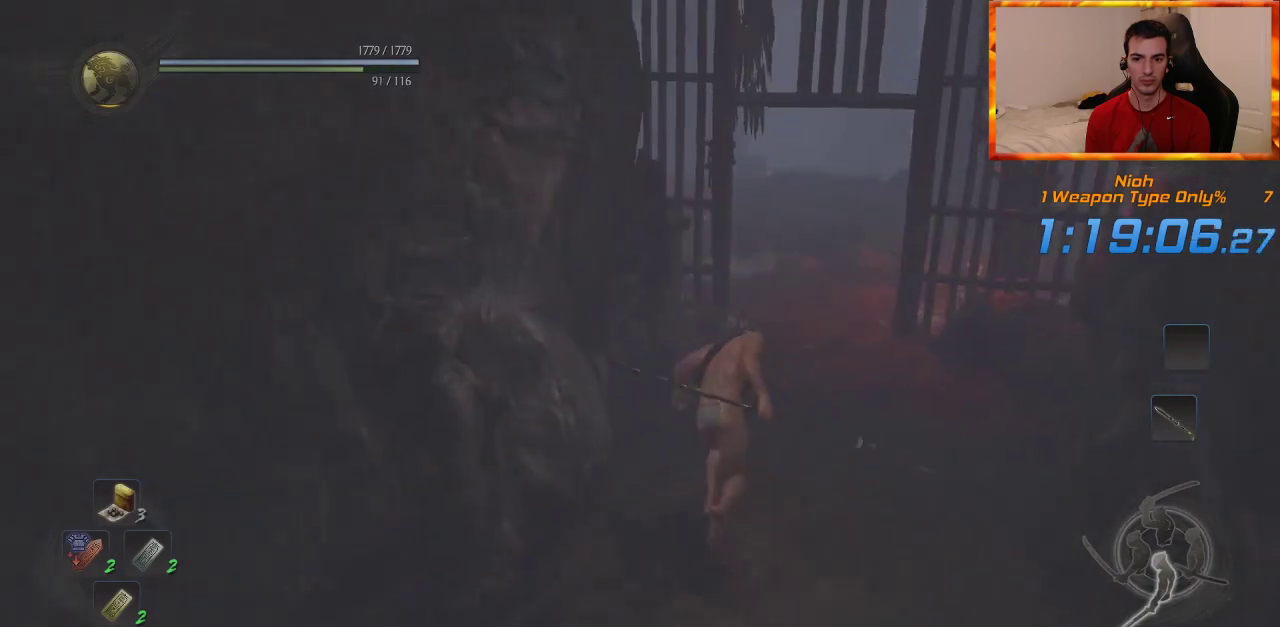
{"buttons": [], "left_stick": "up", "right_stick": "up-left", "events": [[483, "right_stick", "up-left"]]}
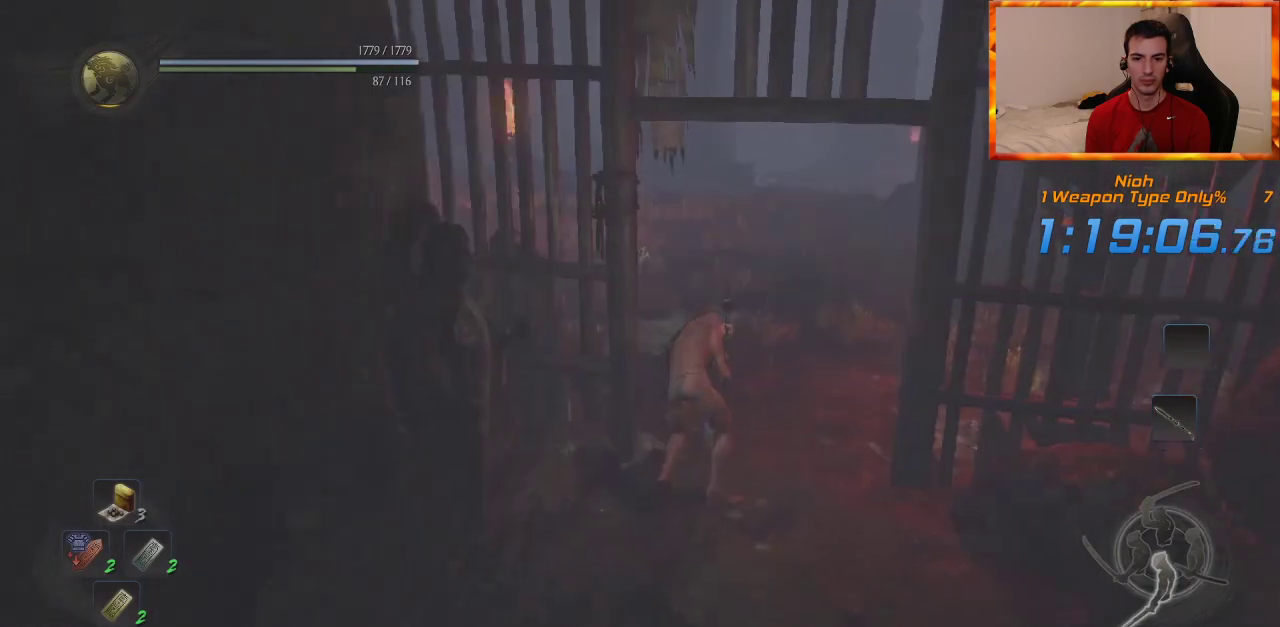
{"buttons": [], "left_stick": "up", "right_stick": "up-left", "events": [[250, "right_stick", "center"], [467, "right_stick", "up-left"]]}
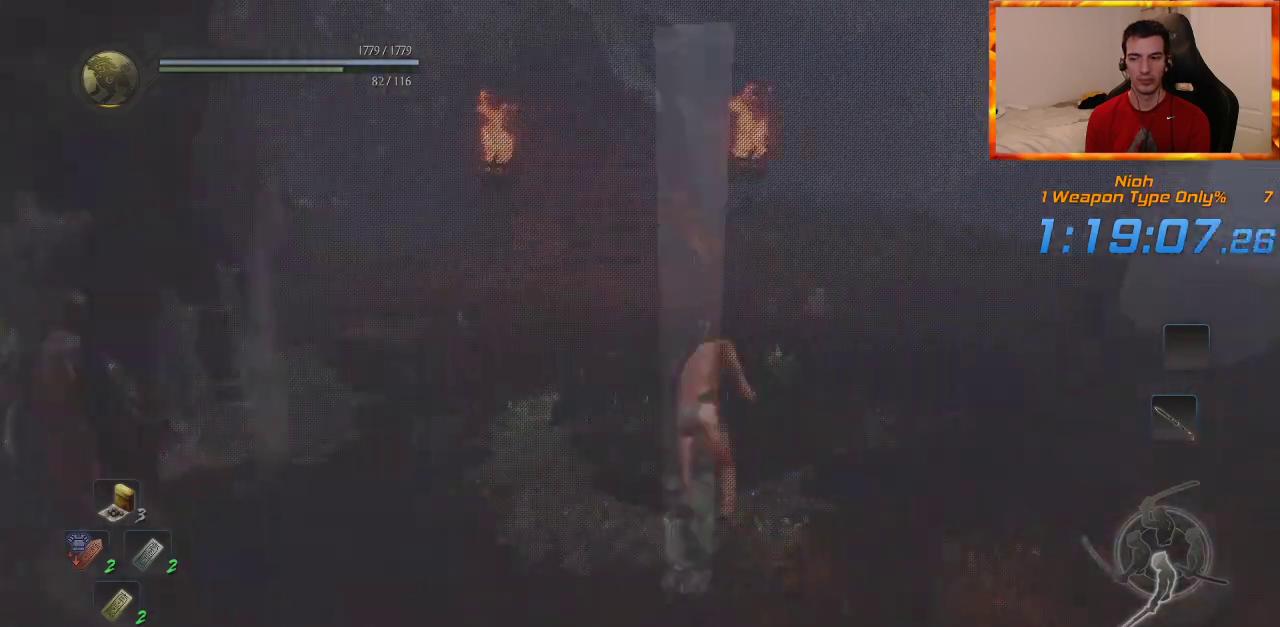
{"buttons": [], "left_stick": "up", "right_stick": "center"}
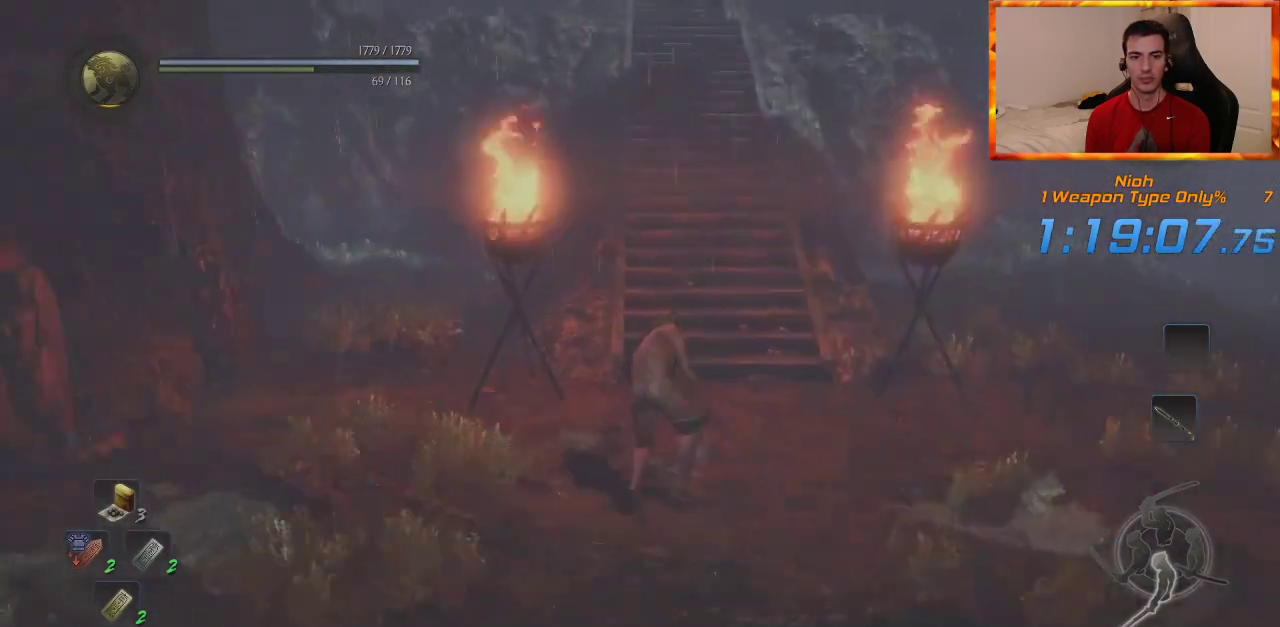
{"buttons": [], "left_stick": "up", "right_stick": "center", "events": [[33, "right_stick", "up"], [233, "right_stick", "center"]]}
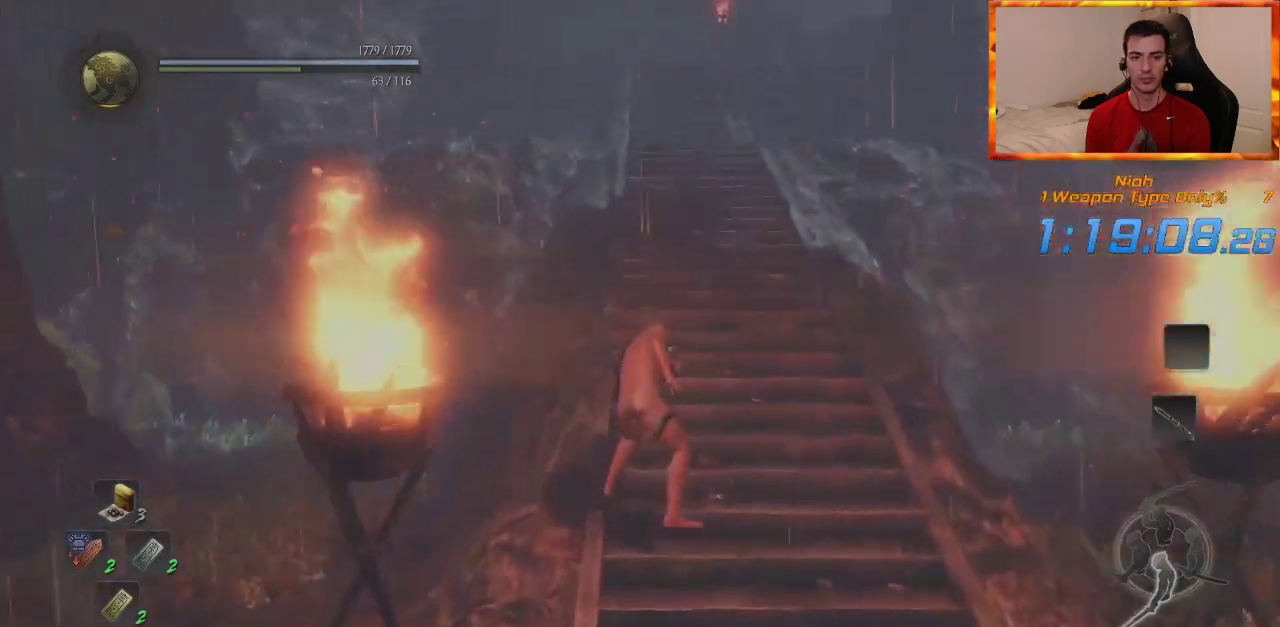
{"buttons": [], "left_stick": "up", "right_stick": "center", "events": []}
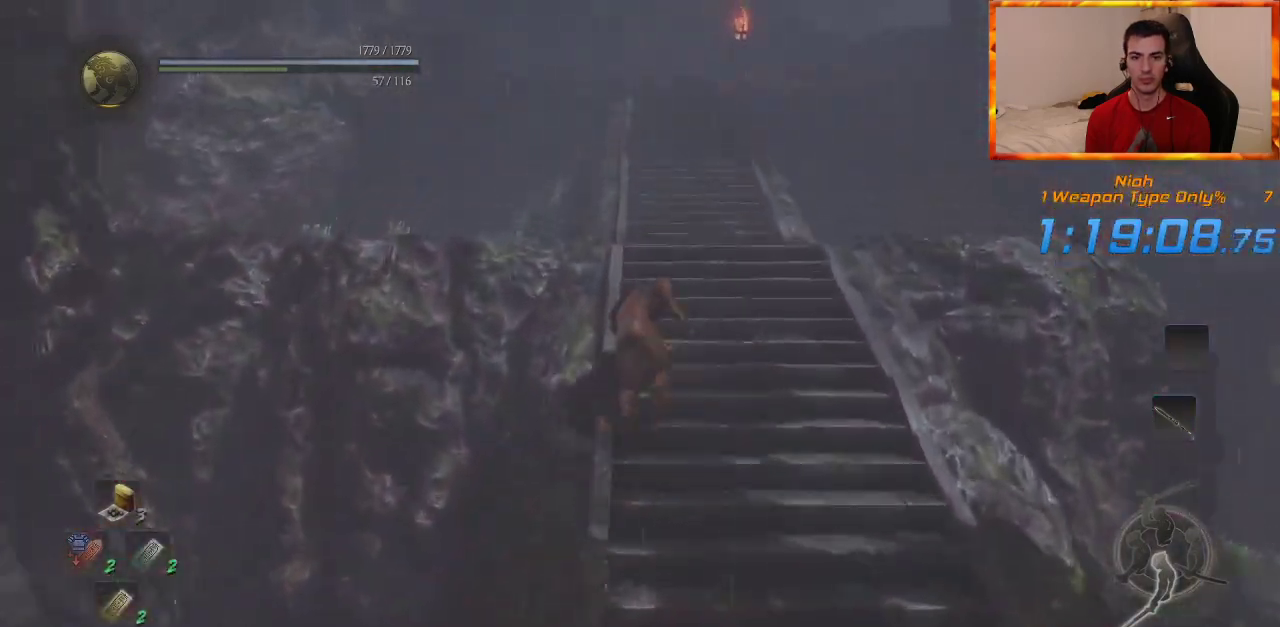
{"buttons": [], "left_stick": "up", "right_stick": "center", "events": []}
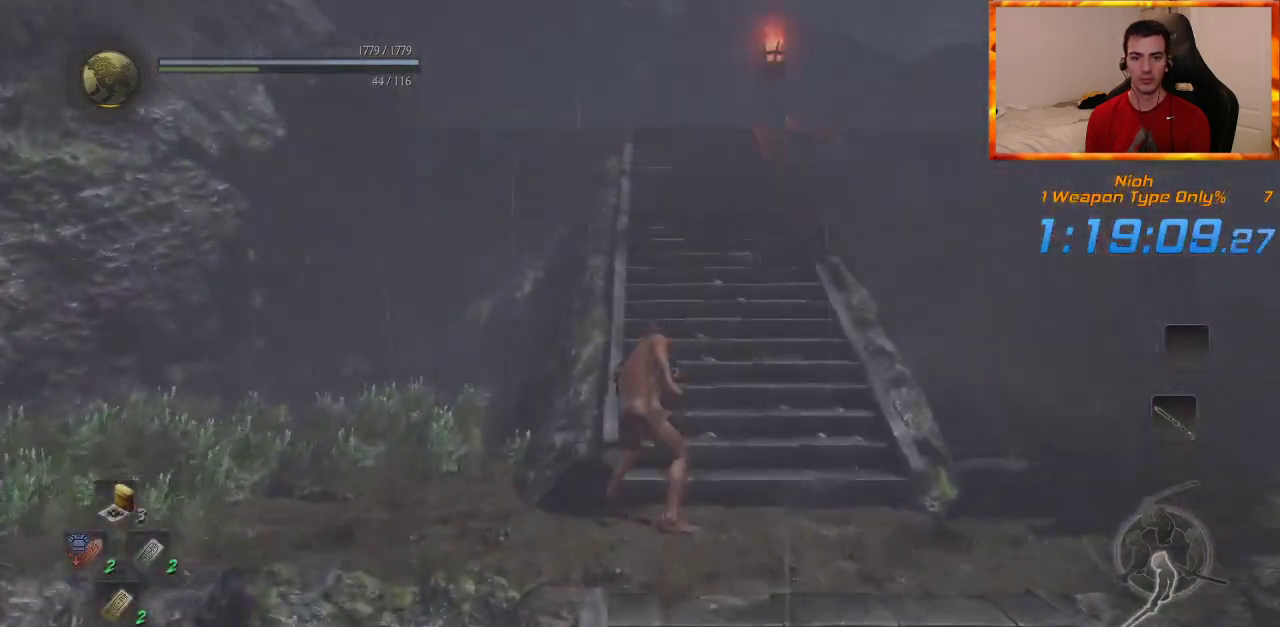
{"buttons": [], "left_stick": "up", "right_stick": "down-right", "events": [[483, "right_stick", "down-right"]]}
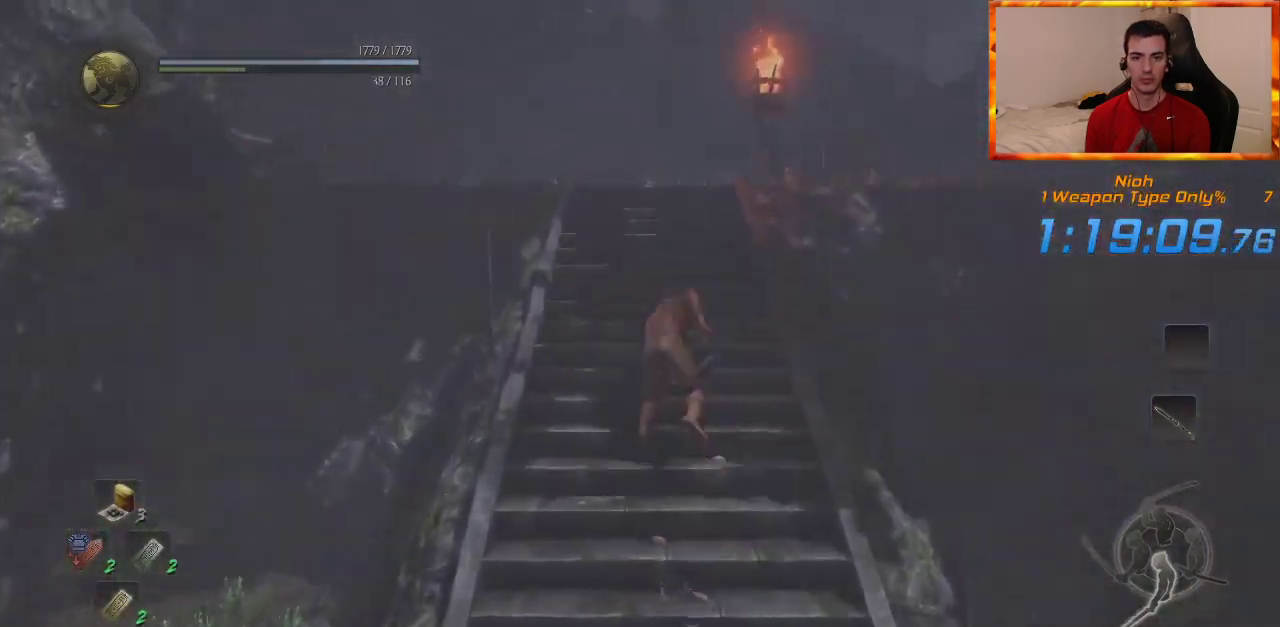
{"buttons": [], "left_stick": "up", "right_stick": "center", "events": [[233, "right_stick", "center"]]}
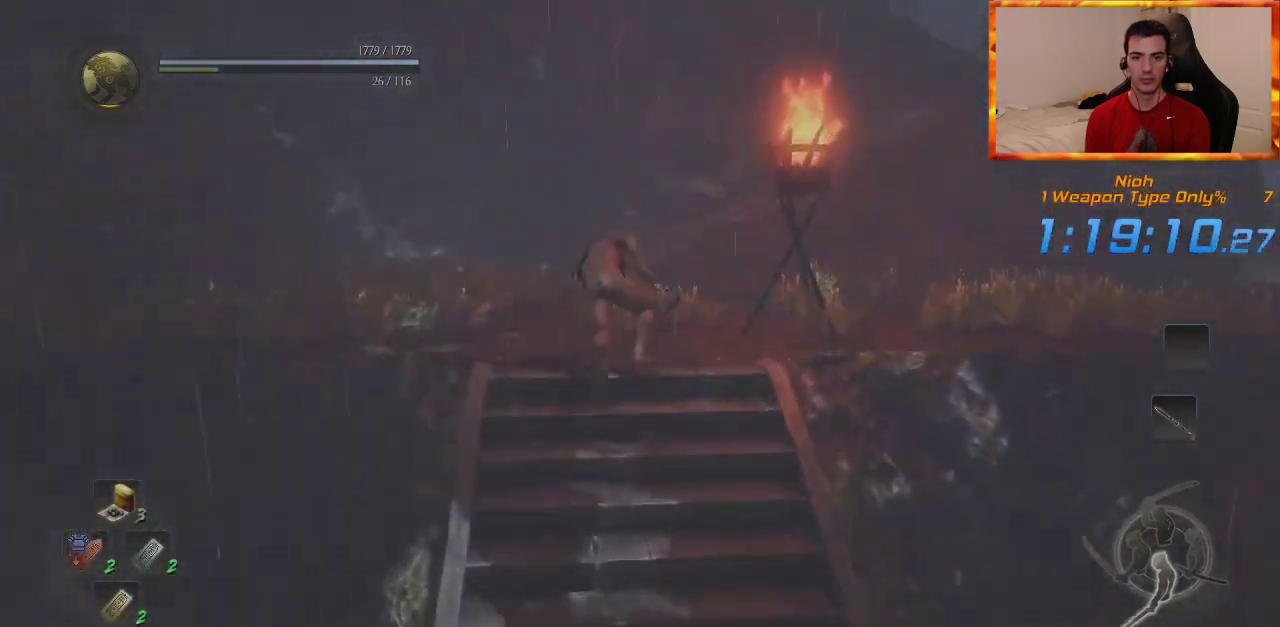
{"buttons": [], "left_stick": "up", "right_stick": "center", "events": [[133, "right_stick", "down-right"], [283, "right_stick", "center"]]}
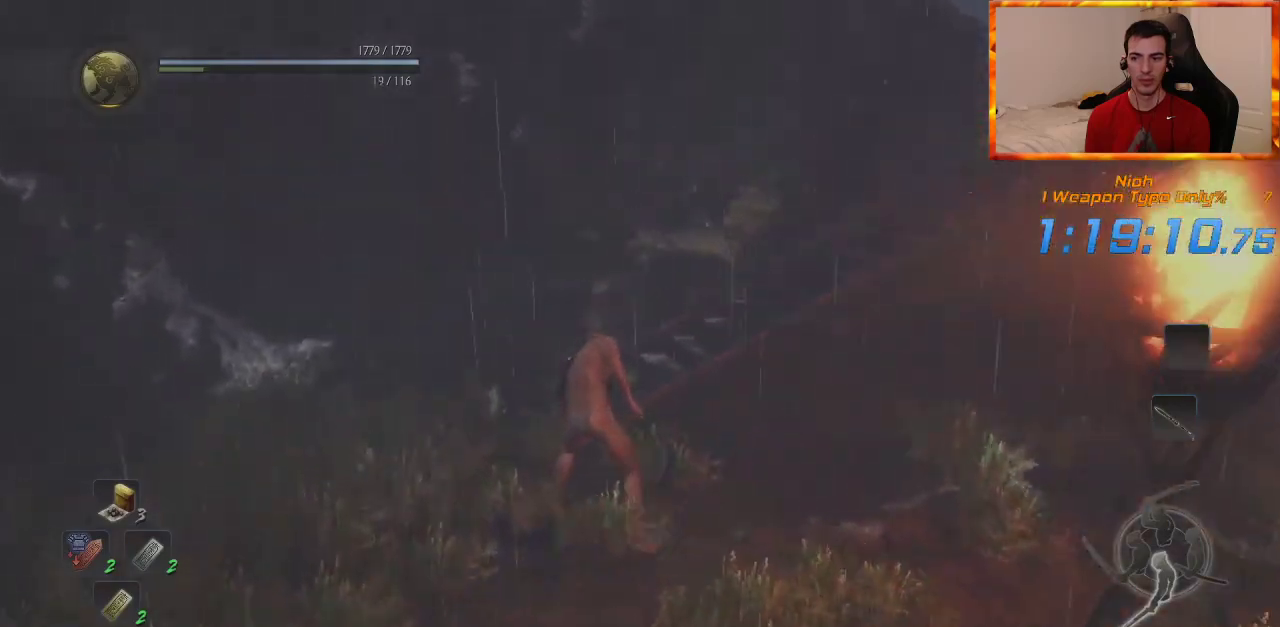
{"buttons": [], "left_stick": "up-right", "right_stick": "center", "events": [[67, "right_stick", "down-right"], [283, "right_stick", "center"], [350, "left_stick", "up-right"]]}
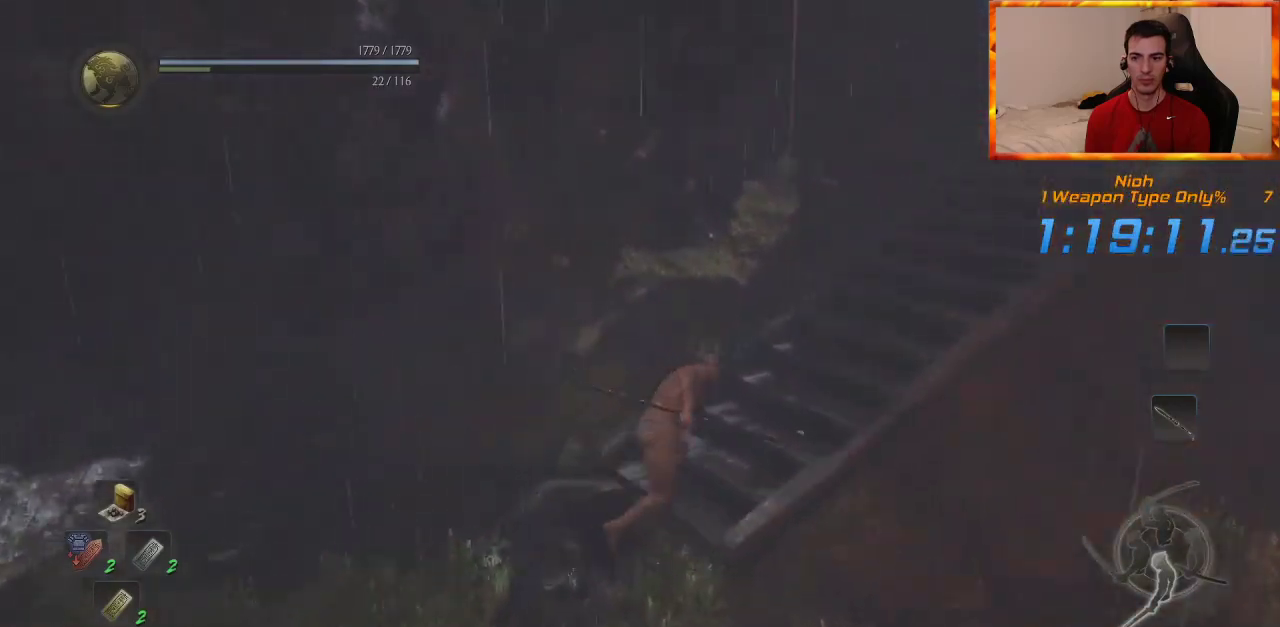
{"buttons": [], "left_stick": "up-right", "right_stick": "center", "events": []}
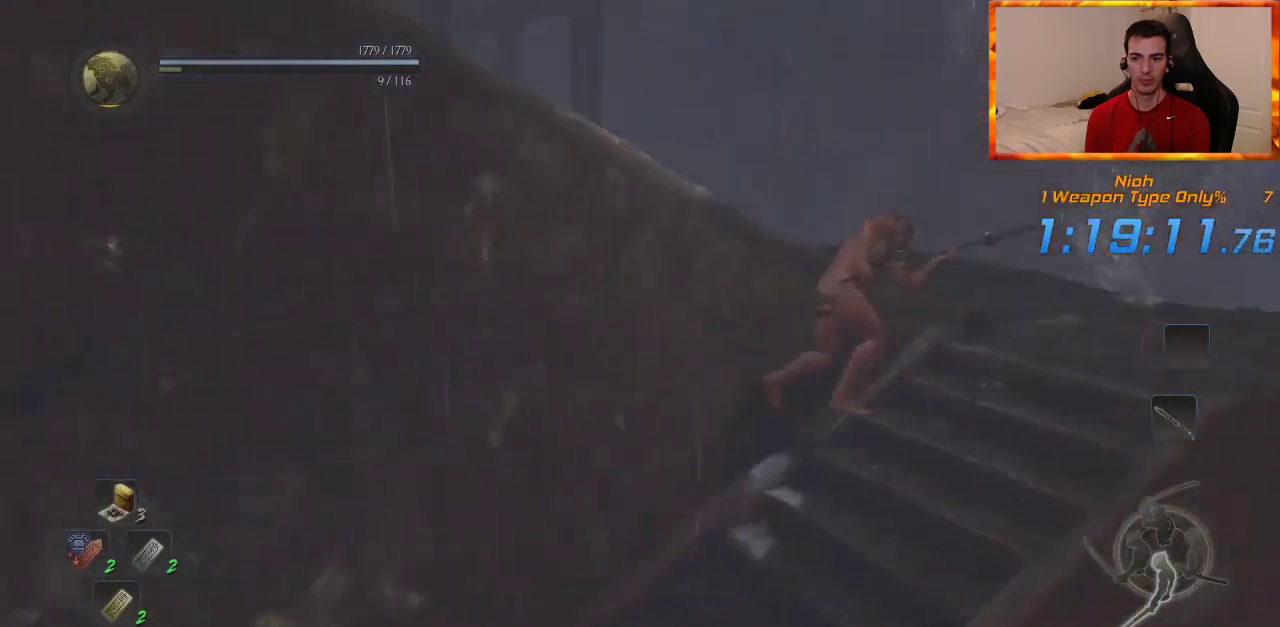
{"buttons": [], "left_stick": "up", "right_stick": "left", "events": [[33, "right_stick", "left"], [317, "left_stick", "up"]]}
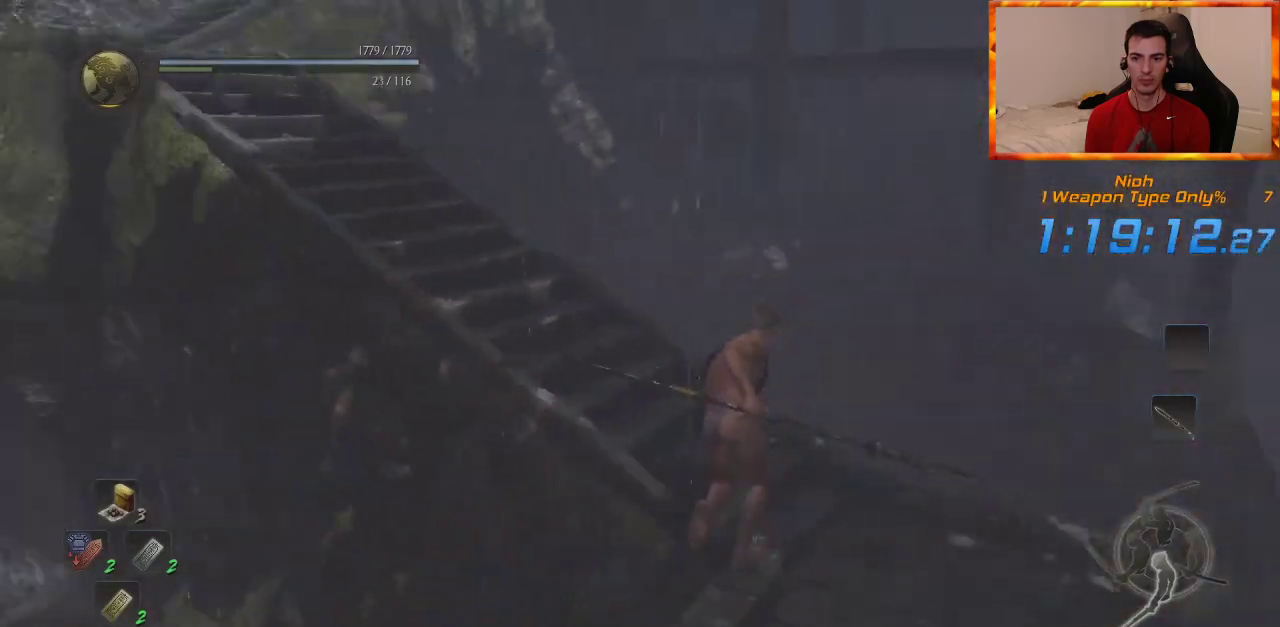
{"buttons": [], "left_stick": "up", "right_stick": "center", "events": [[133, "right_stick", "center"]]}
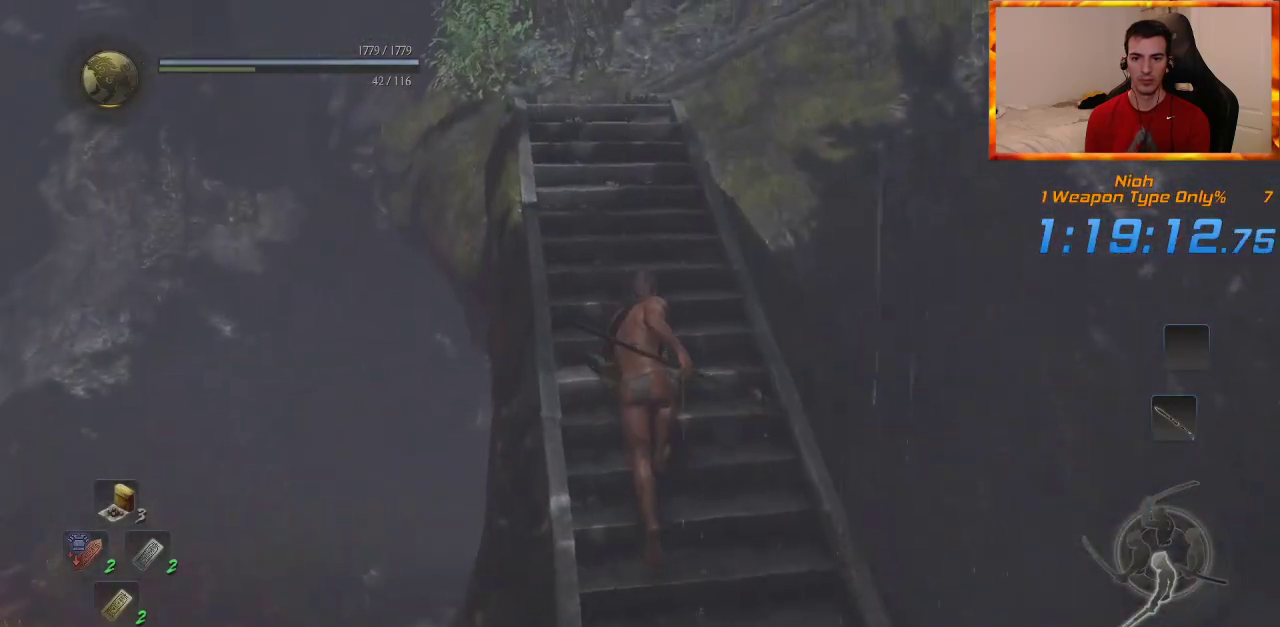
{"buttons": [], "left_stick": "up", "right_stick": "down-right", "events": [[450, "right_stick", "down-right"]]}
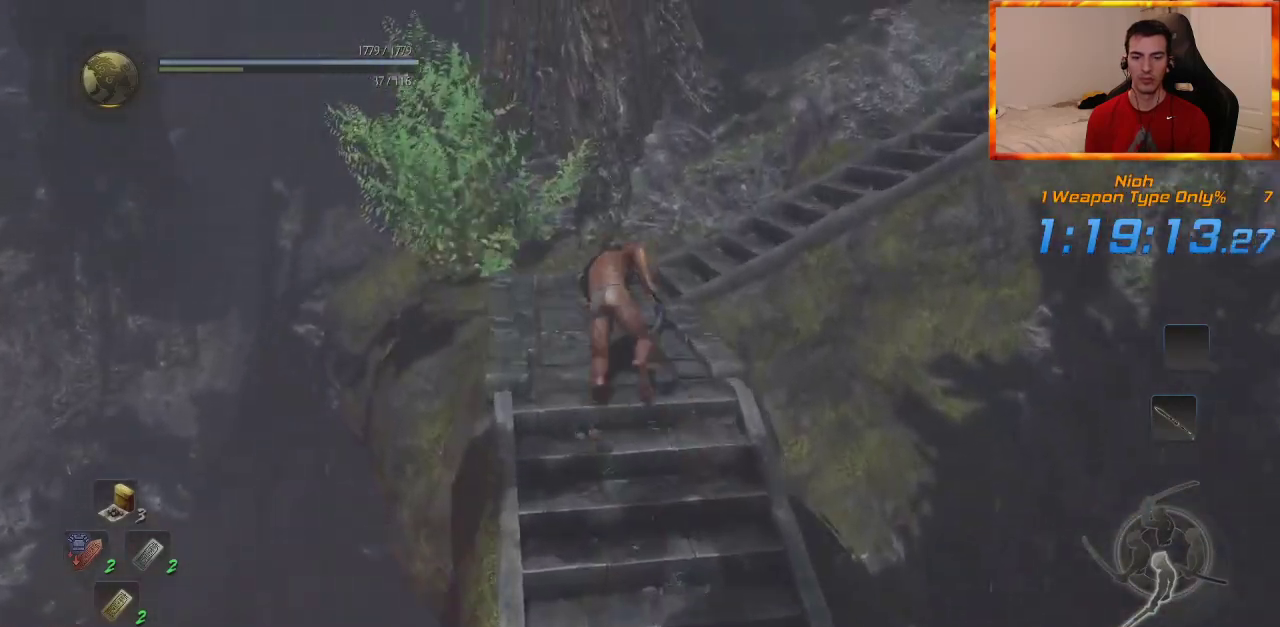
{"buttons": [], "left_stick": "up", "right_stick": "down-right", "events": [[117, "right_stick", "center"], [217, "right_stick", "down-right"]]}
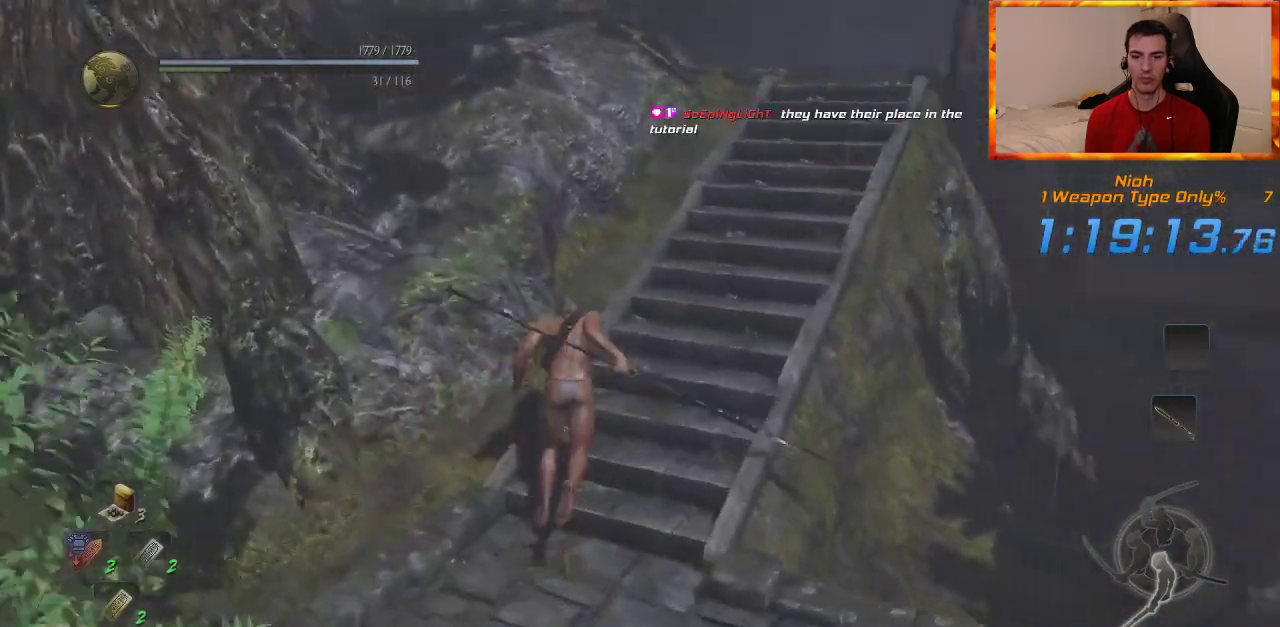
{"buttons": [], "left_stick": "up", "right_stick": "center", "events": [[33, "right_stick", "center"], [167, "right_stick", "right"], [383, "right_stick", "center"]]}
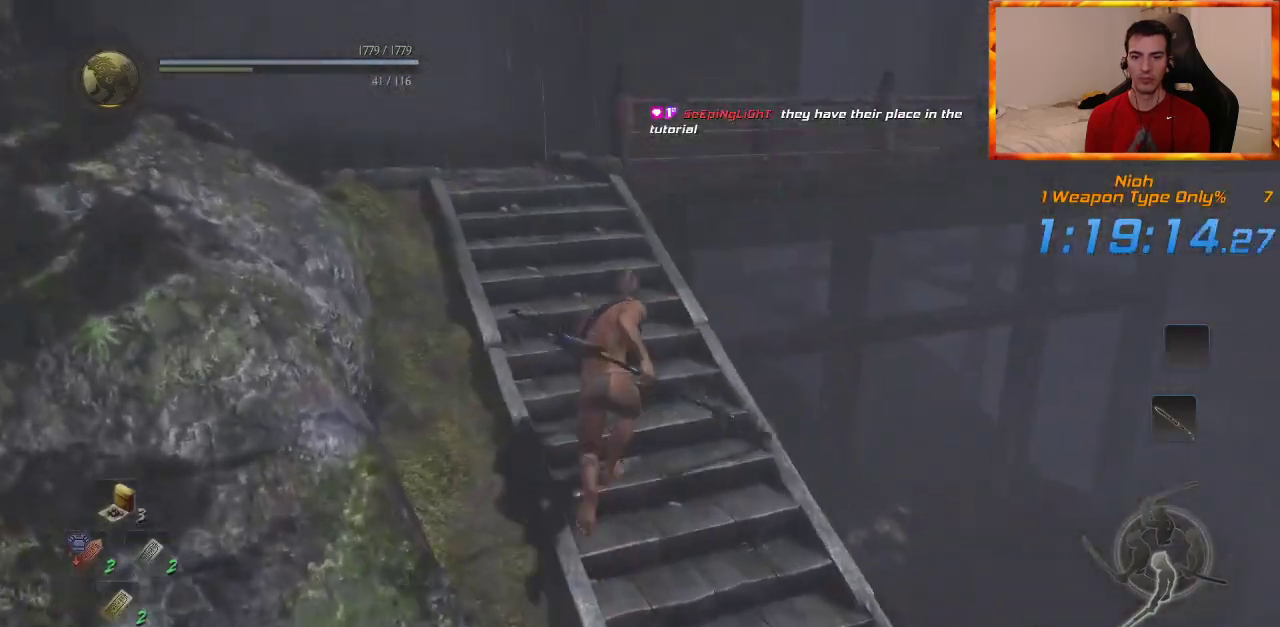
{"buttons": [], "left_stick": "up", "right_stick": "center", "events": []}
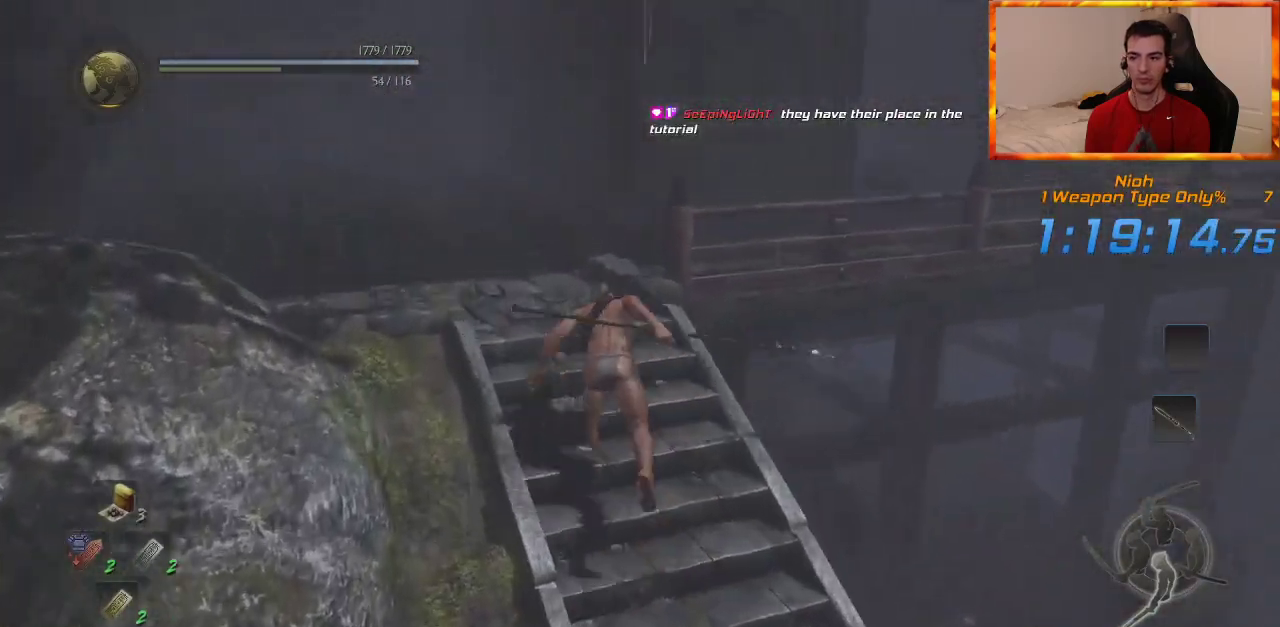
{"buttons": [], "left_stick": "up-right", "right_stick": "center", "events": [[33, "right_stick", "down-right"], [183, "right_stick", "center"], [317, "left_stick", "up-right"]]}
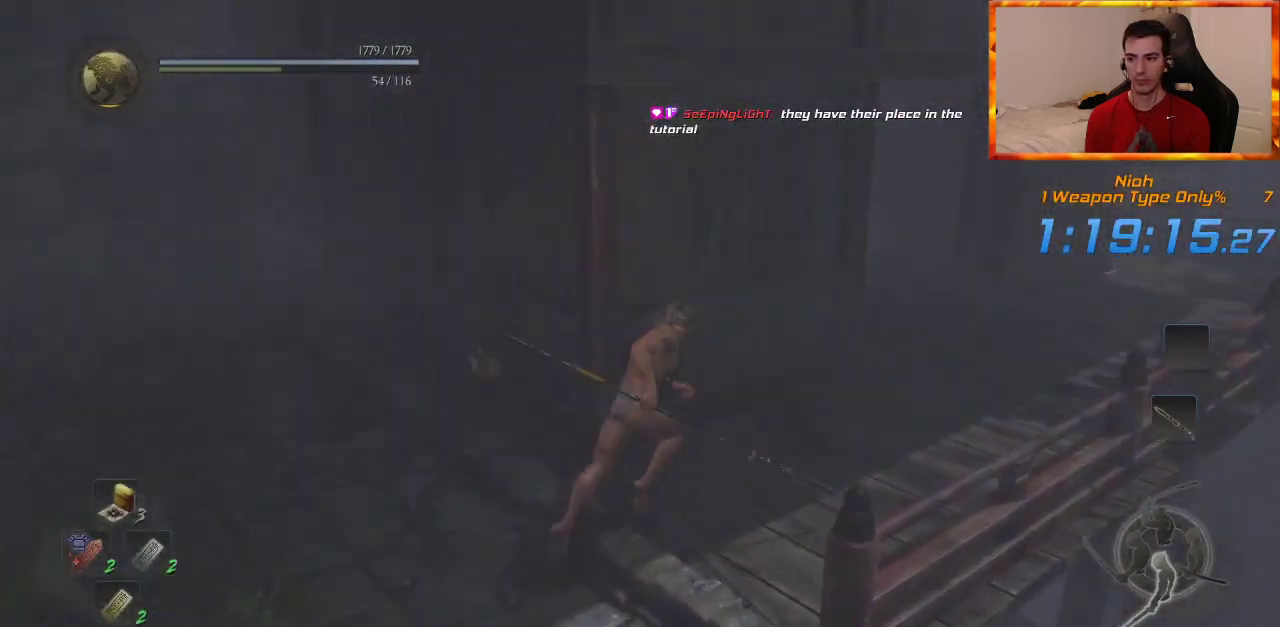
{"buttons": [], "left_stick": "up-right", "right_stick": "down-left", "events": [[500, "right_stick", "down-left"]]}
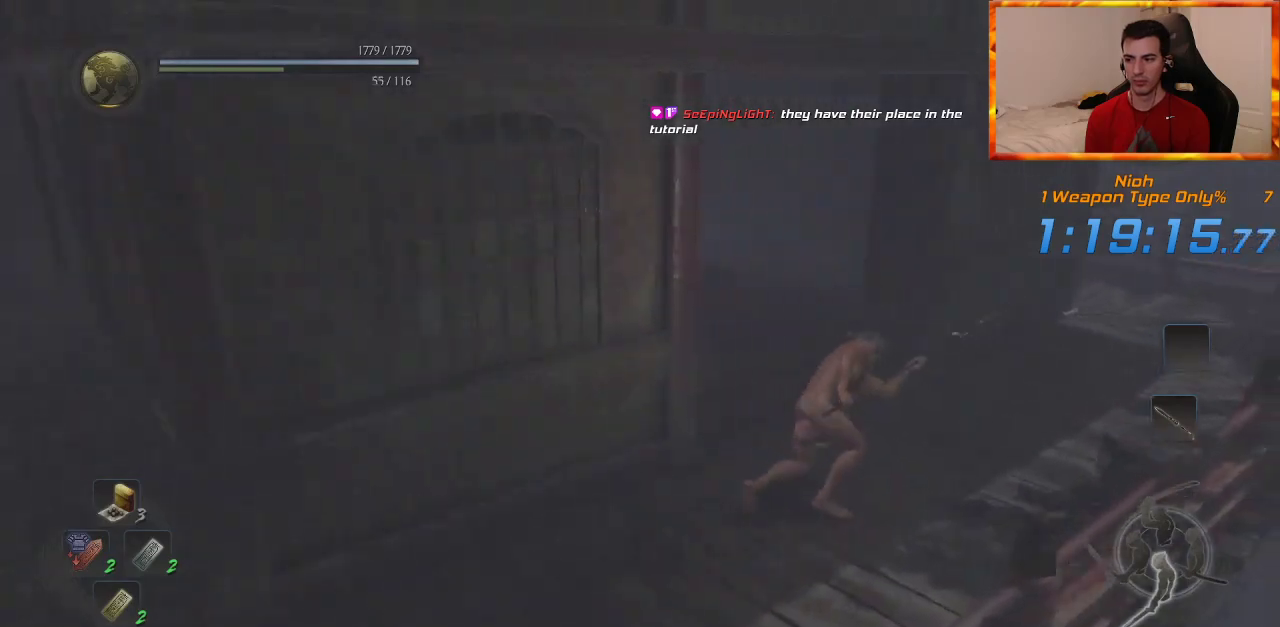
{"buttons": [], "left_stick": "up-right", "right_stick": "center", "events": [[133, "DPAD_RIGHT", "down"], [267, "DPAD_RIGHT", "up"], [283, "right_stick", "center"]]}
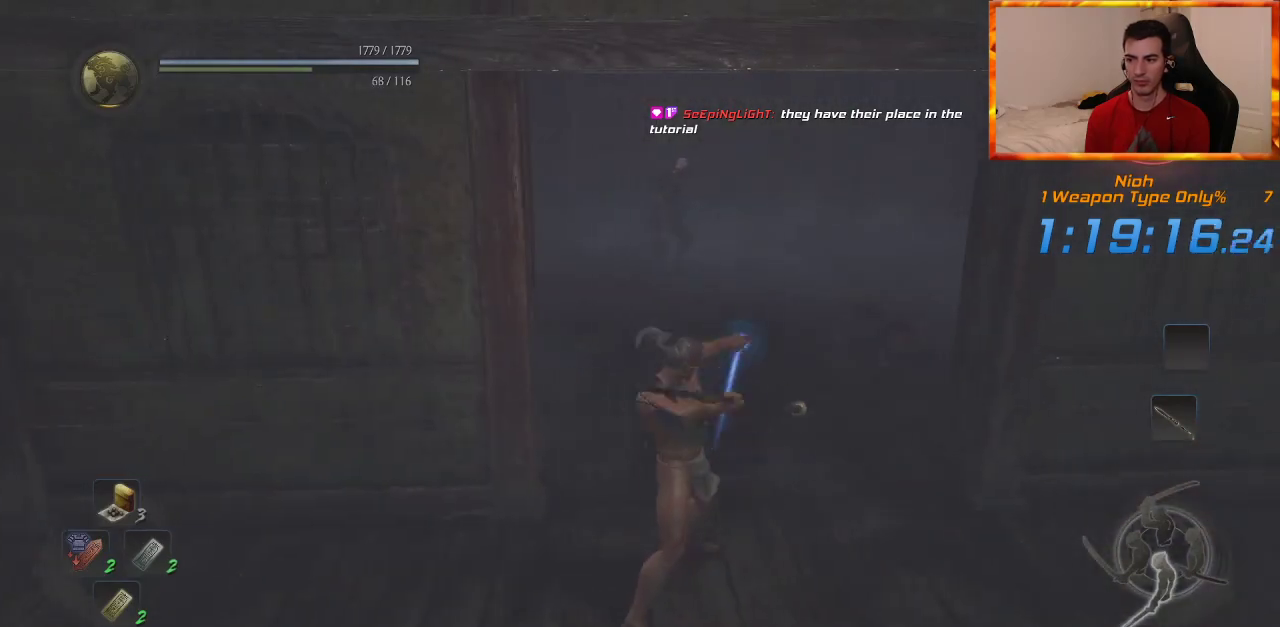
{"buttons": [], "left_stick": "up-right", "right_stick": "center", "events": [[17, "right_stick", "down-left"], [133, "right_stick", "center"]]}